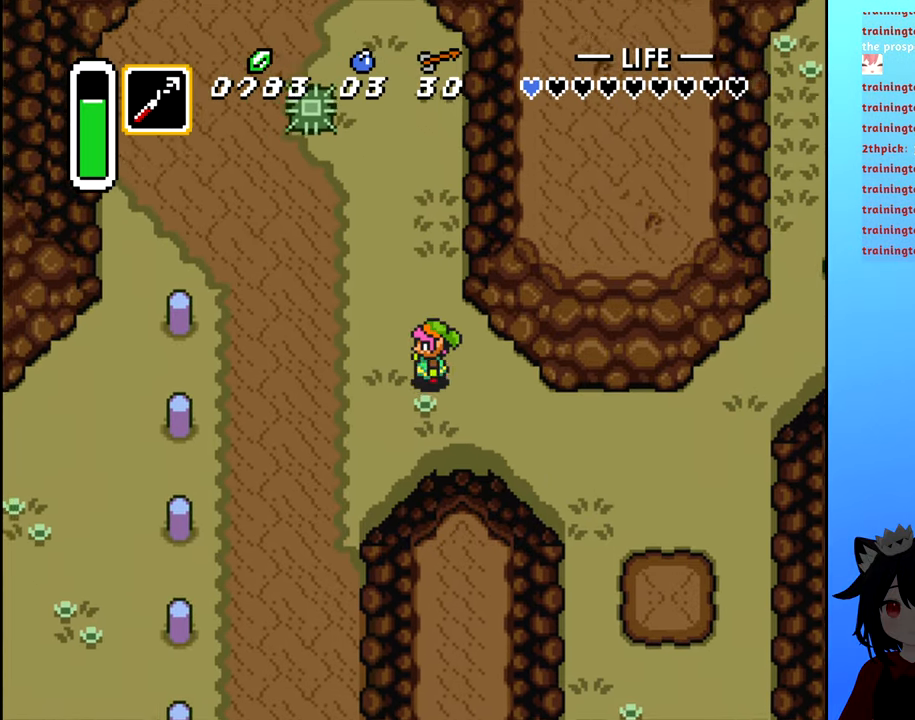
Gameplay with a controller (Nintendo layout); each line is a JSON object with the inputs held at the frame after it. "events" lists button and stick changes between this image and that frame as [ms after this image, input, new state], when the widget could be followed in between. Not read: L3 R3.
{"buttons": ["DPAD_LEFT"], "events": [[150, "DPAD_UP", "up"], [217, "DPAD_LEFT", "up"], [483, "DPAD_LEFT", "down"]]}
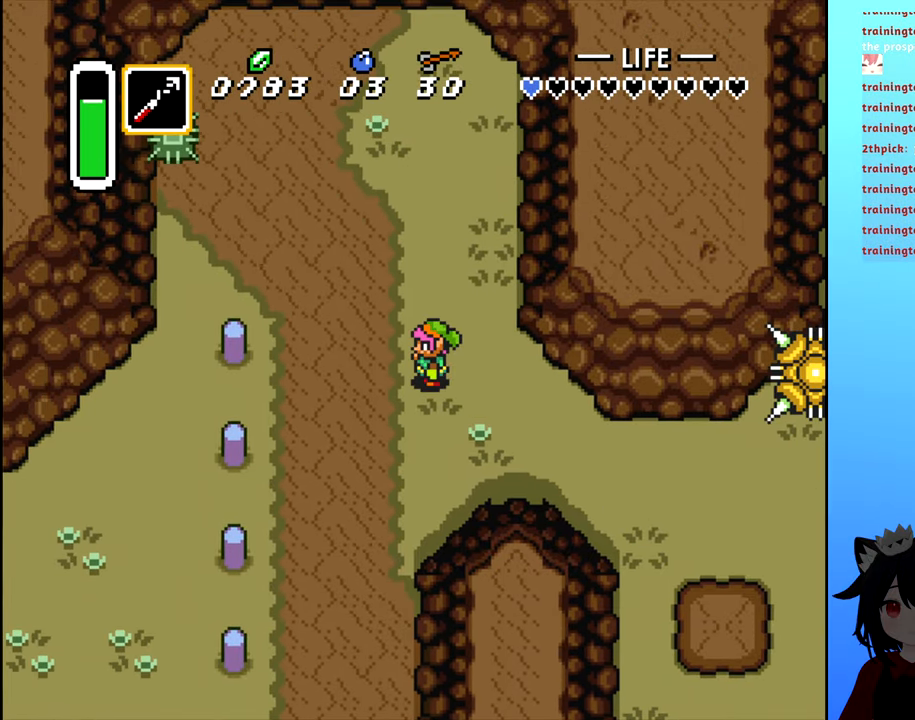
{"buttons": ["DPAD_DOWN"], "events": [[83, "DPAD_DOWN", "down"], [167, "DPAD_LEFT", "up"]]}
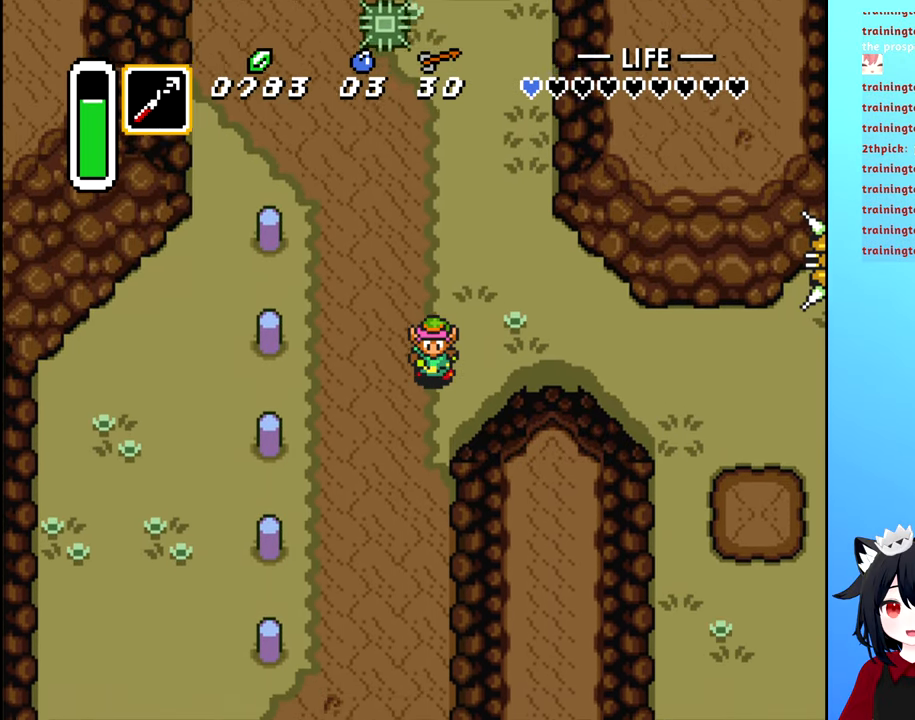
{"buttons": ["DPAD_DOWN"], "events": [[267, "DPAD_LEFT", "down"], [350, "DPAD_LEFT", "up"]]}
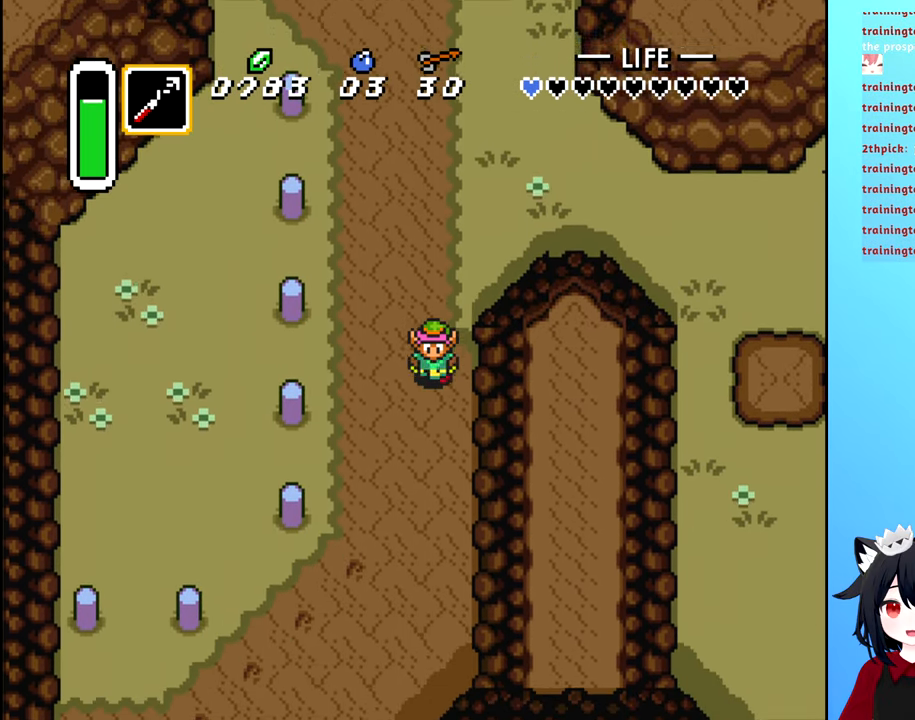
{"buttons": ["DPAD_DOWN"], "events": []}
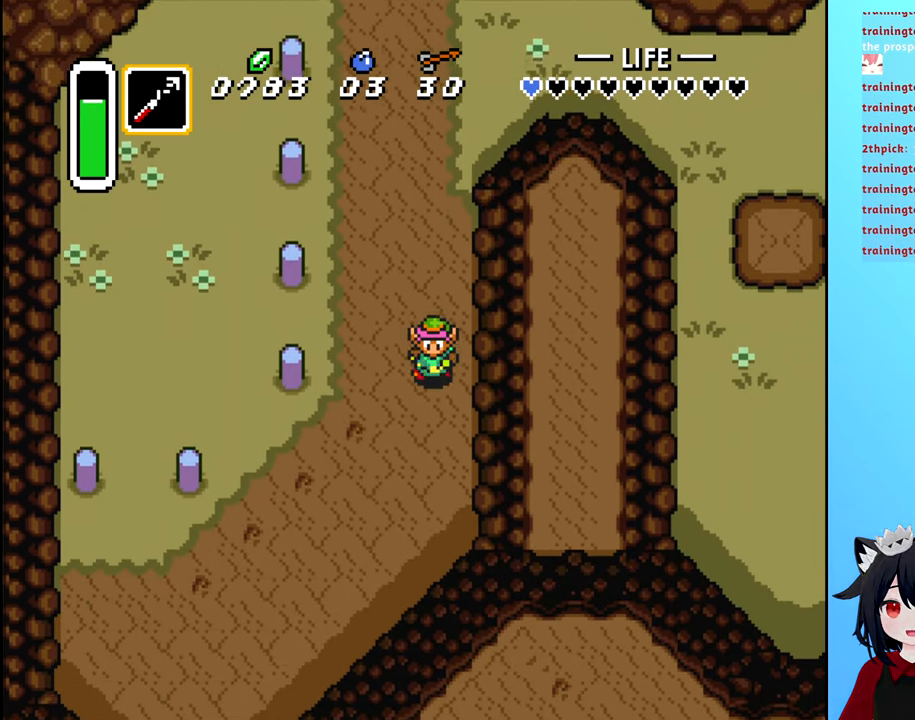
{"buttons": ["DPAD_LEFT"], "events": [[250, "DPAD_LEFT", "down"], [417, "DPAD_DOWN", "up"]]}
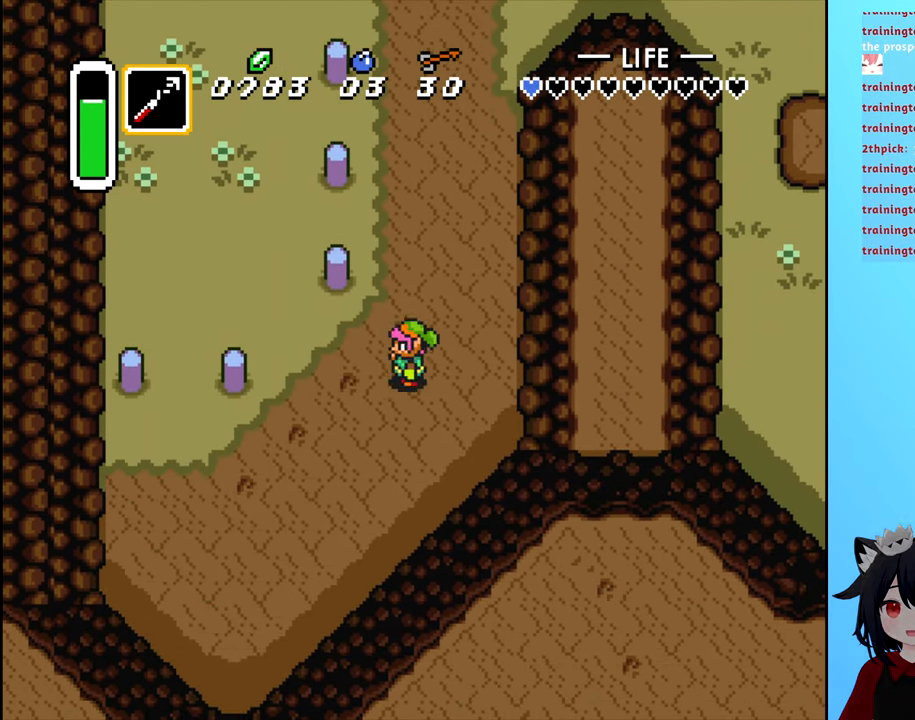
{"buttons": ["DPAD_DOWN"], "events": [[100, "DPAD_DOWN", "down"], [217, "DPAD_LEFT", "up"]]}
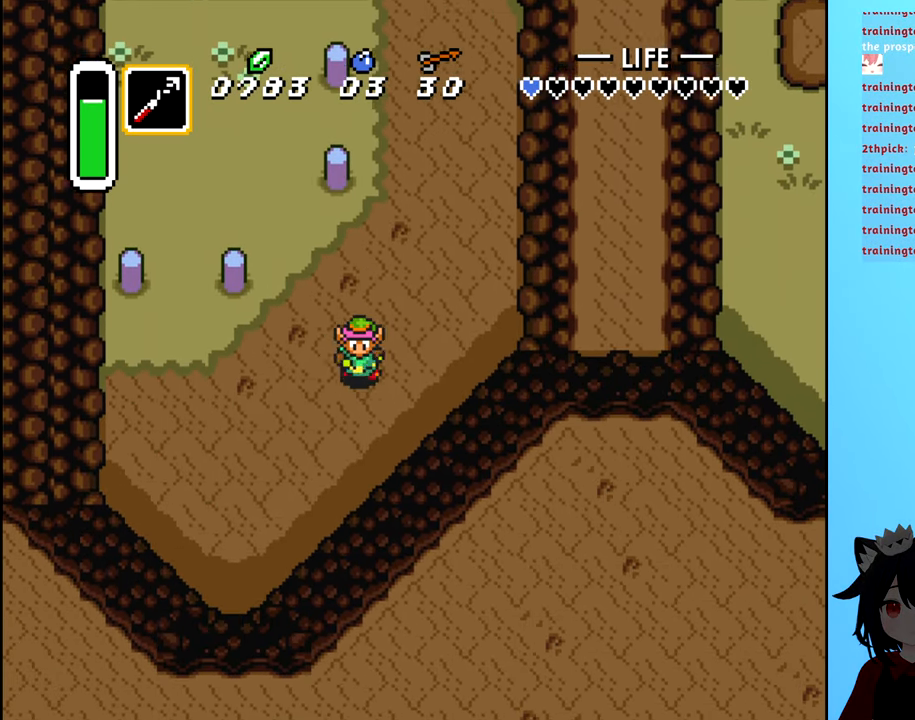
{"buttons": ["DPAD_UP"], "events": [[17, "DPAD_LEFT", "down"], [67, "DPAD_DOWN", "up"], [167, "DPAD_LEFT", "up"], [167, "DPAD_UP", "down"]]}
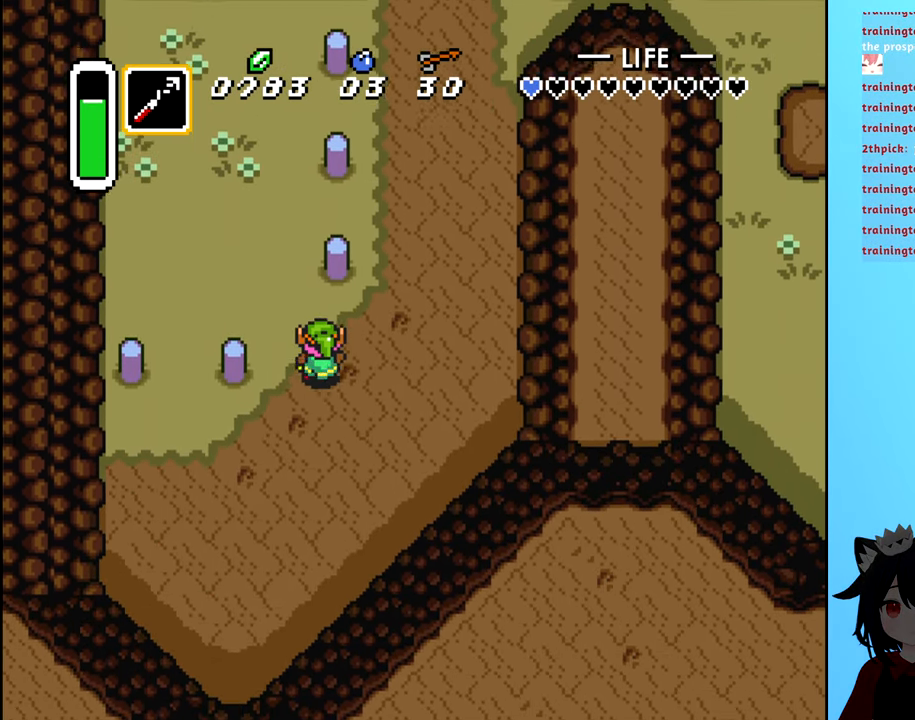
{"buttons": ["DPAD_UP"], "events": [[133, "DPAD_LEFT", "down"], [283, "DPAD_LEFT", "up"]]}
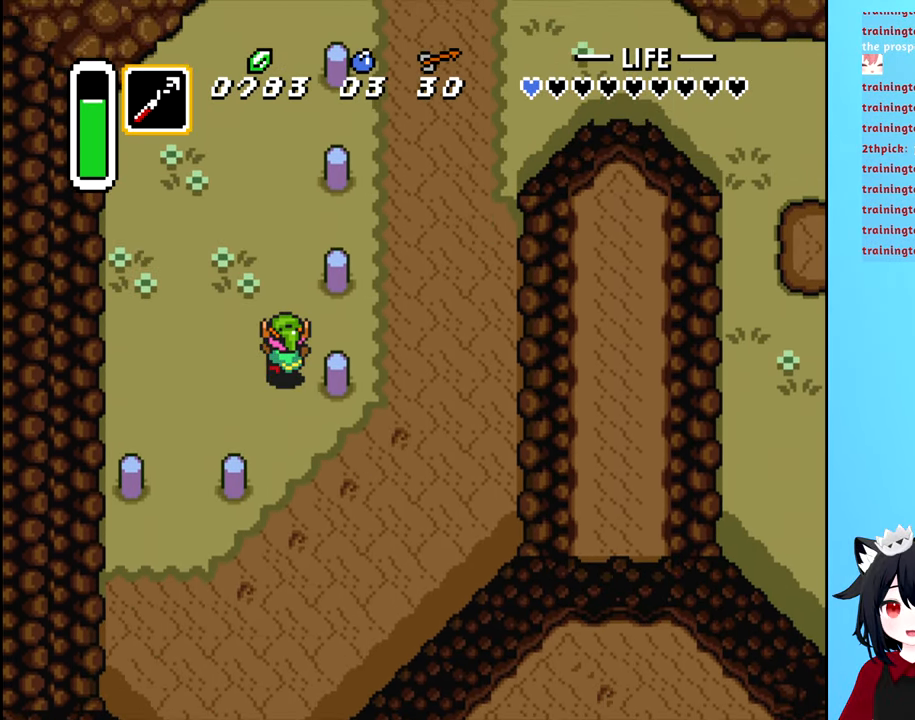
{"buttons": ["DPAD_UP"], "events": []}
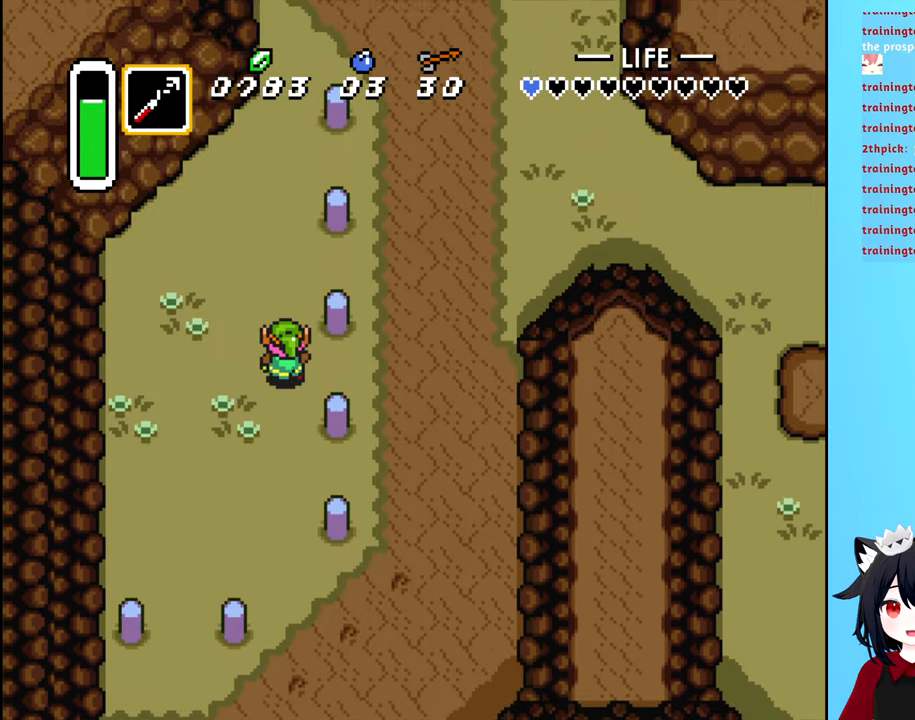
{"buttons": ["DPAD_UP"], "events": []}
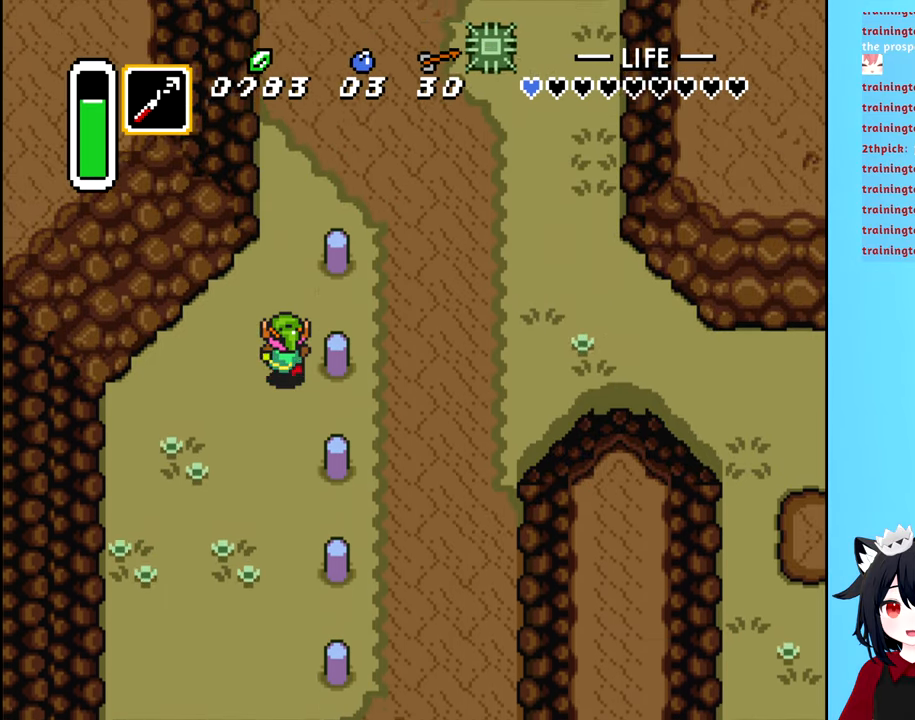
{"buttons": ["DPAD_UP"], "events": []}
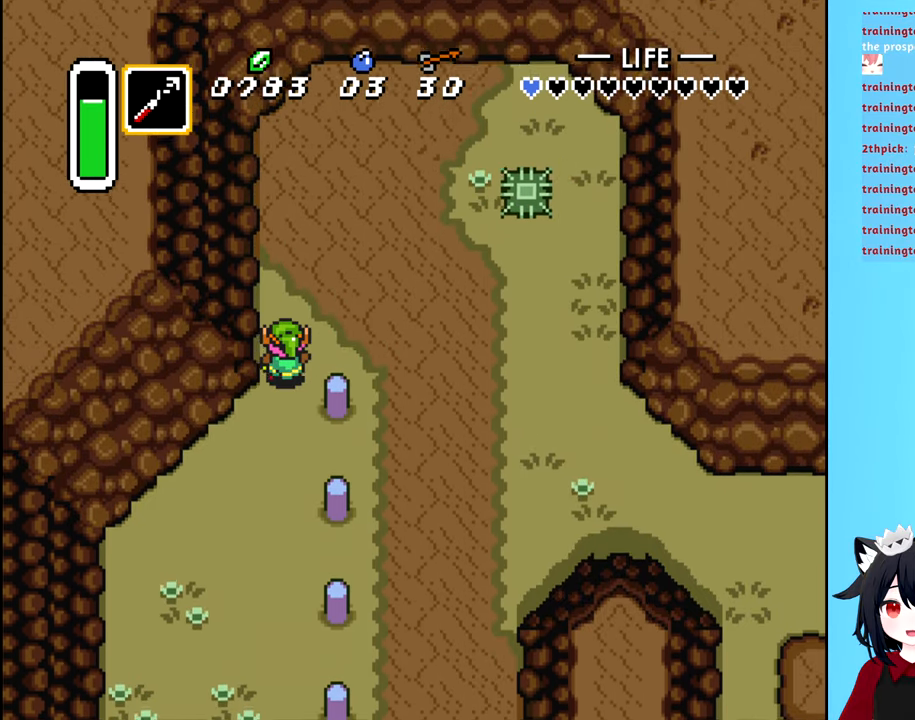
{"buttons": [], "events": [[134, "DPAD_UP", "up"]]}
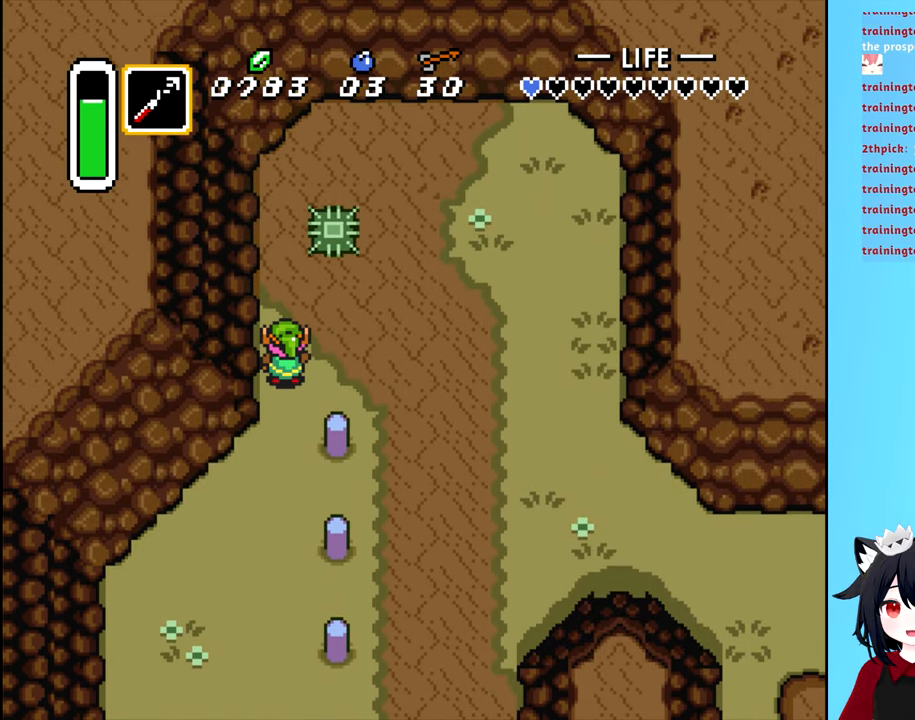
{"buttons": [], "events": []}
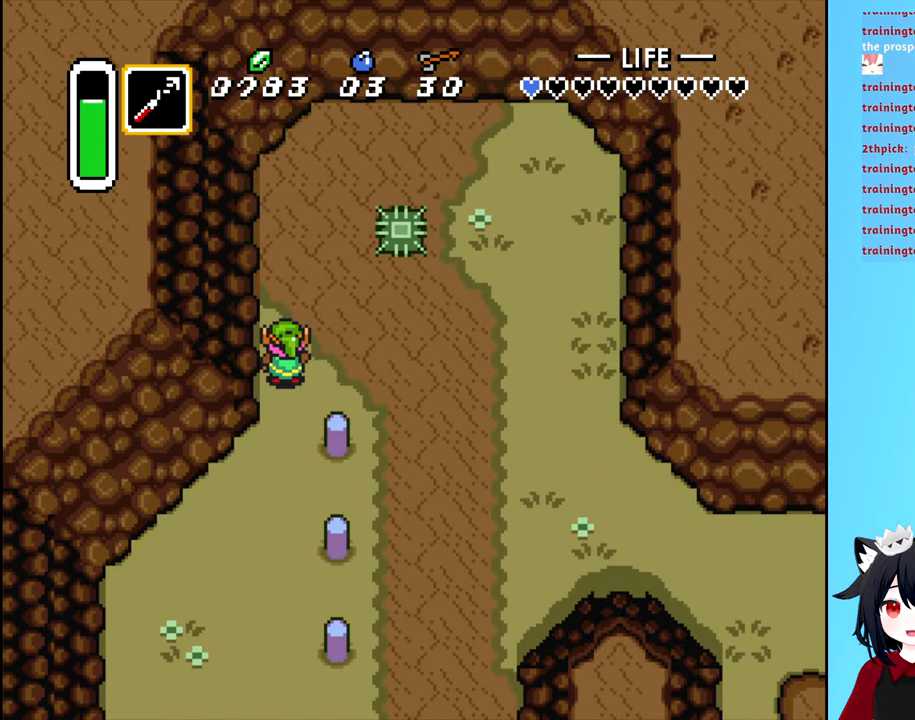
{"buttons": [], "events": []}
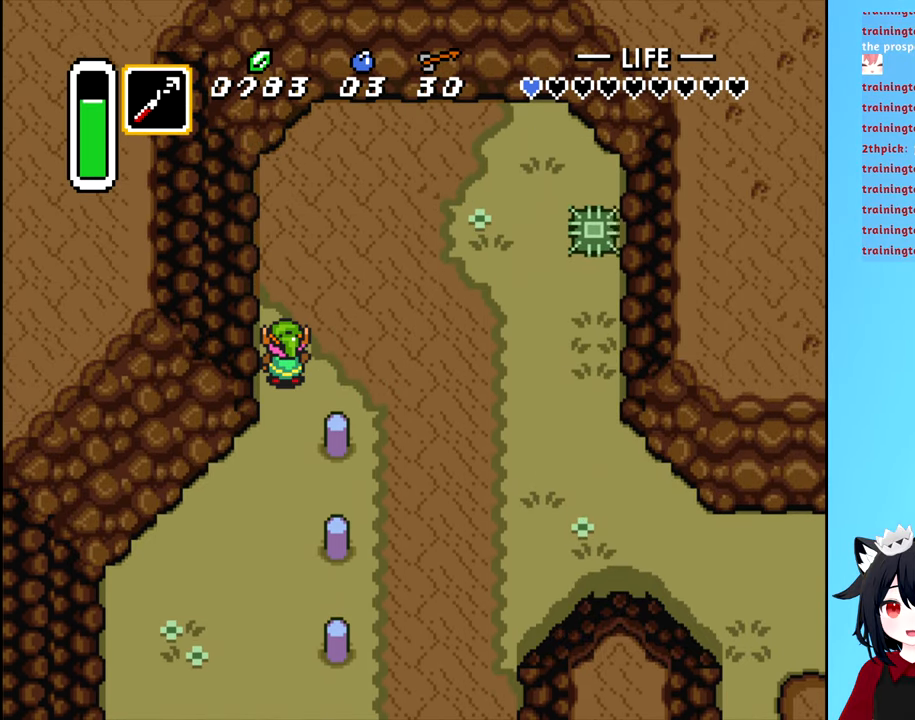
{"buttons": [], "events": []}
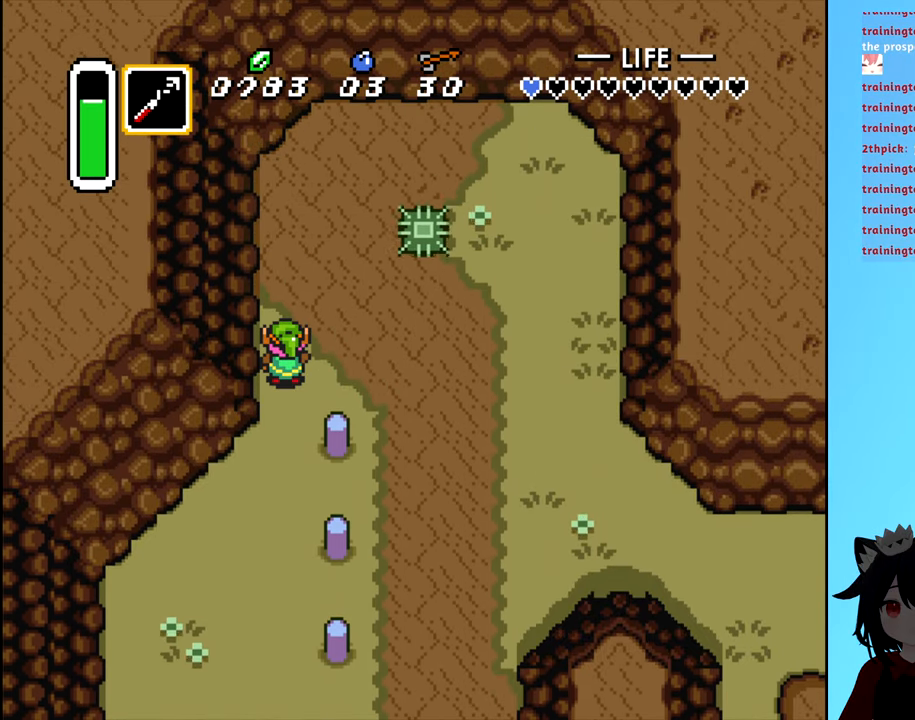
{"buttons": [], "events": [[50, "START", "down"], [217, "START", "up"]]}
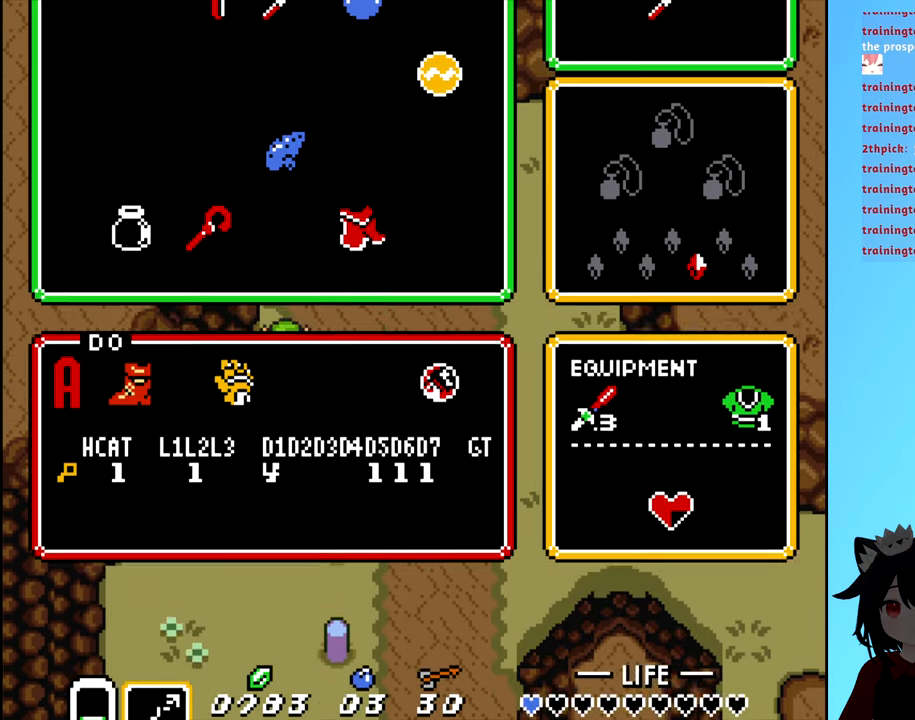
{"buttons": [], "events": [[250, "START", "down"], [384, "START", "up"]]}
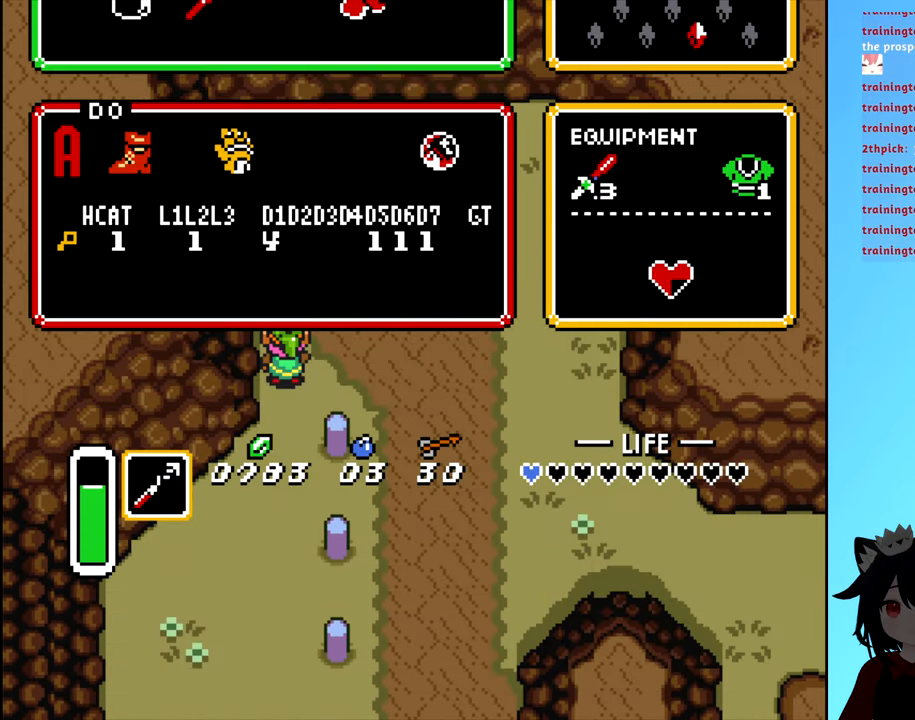
{"buttons": ["Y"], "events": [[417, "Y", "down"]]}
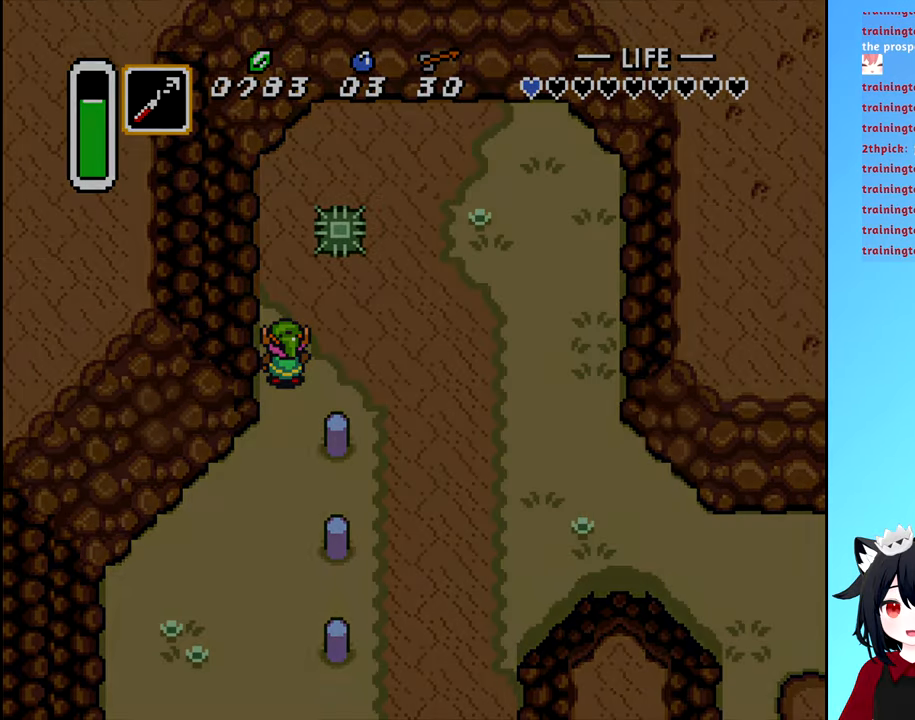
{"buttons": [], "events": [[67, "Y", "up"]]}
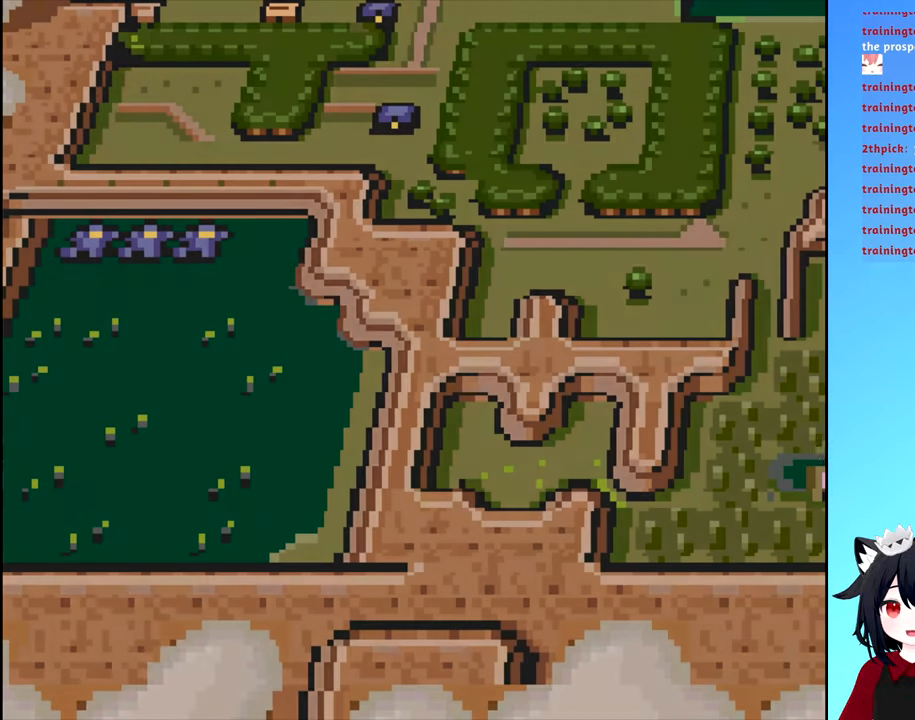
{"buttons": [], "events": []}